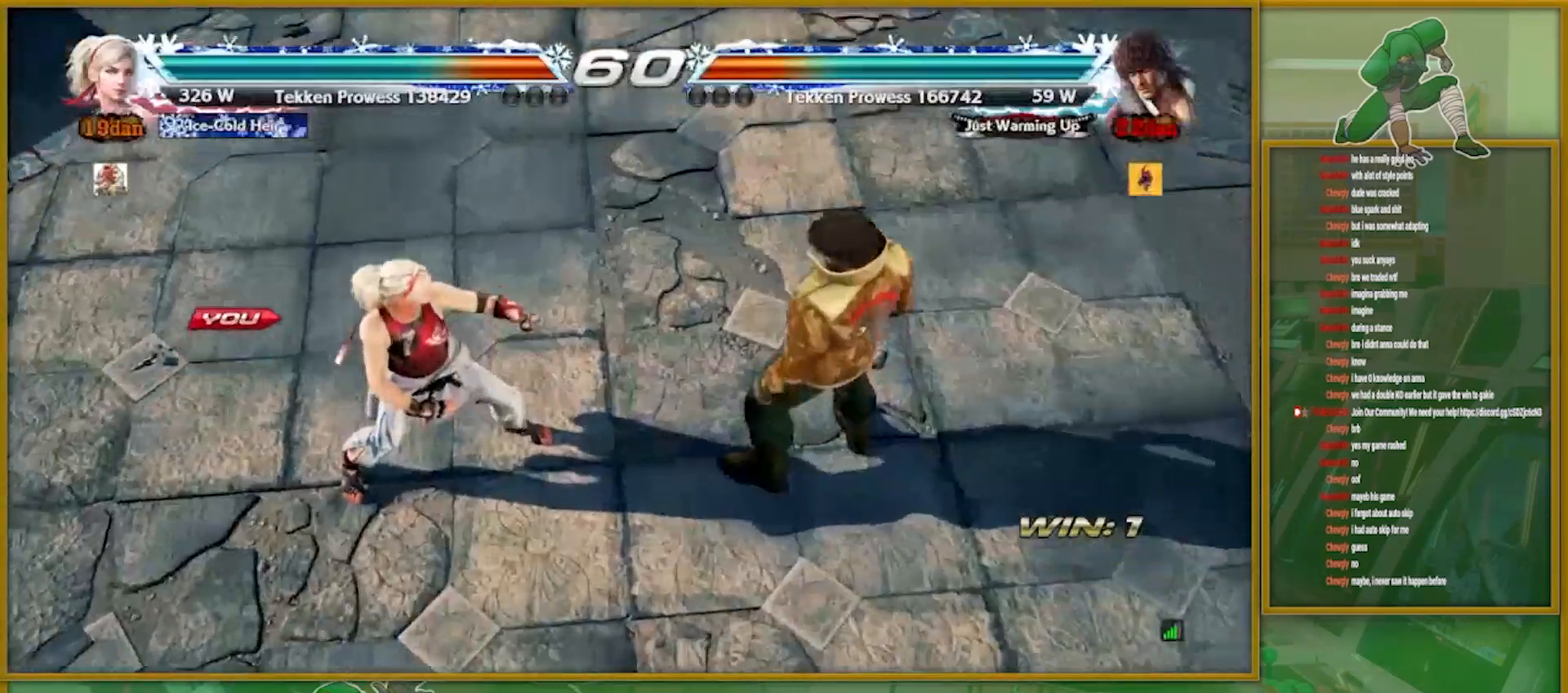
Gameplay with a controller (arcade stick); each line is a JSON object with the inputs held at the frame after it. "events" lists button and stick changes between this image and that frame as [ms after this image, input, new state], when the widget could be followed in between. Not read: L3 R3.
{"buttons": [], "left_stick": "center", "events": [[234, "left_stick", "right"], [434, "left_stick", "center"]]}
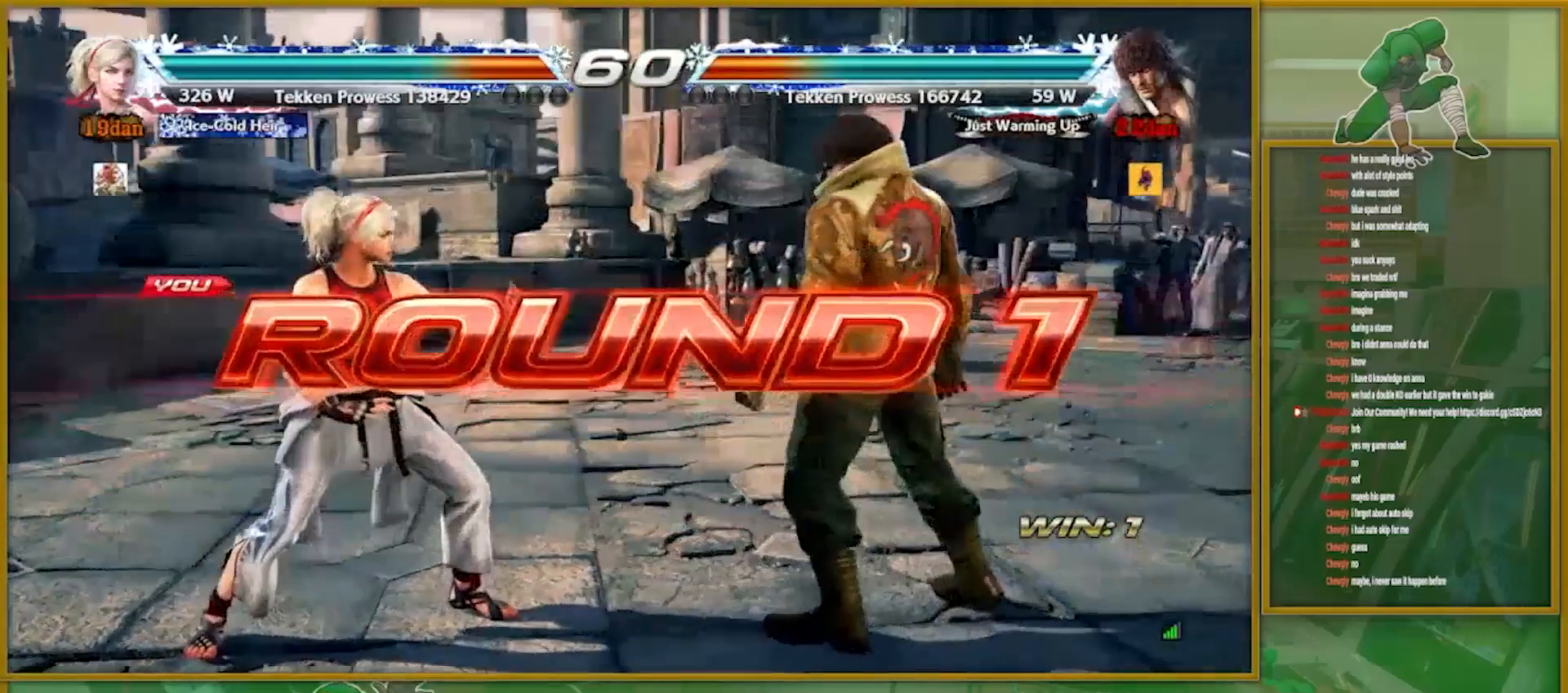
{"buttons": [], "left_stick": "center", "events": []}
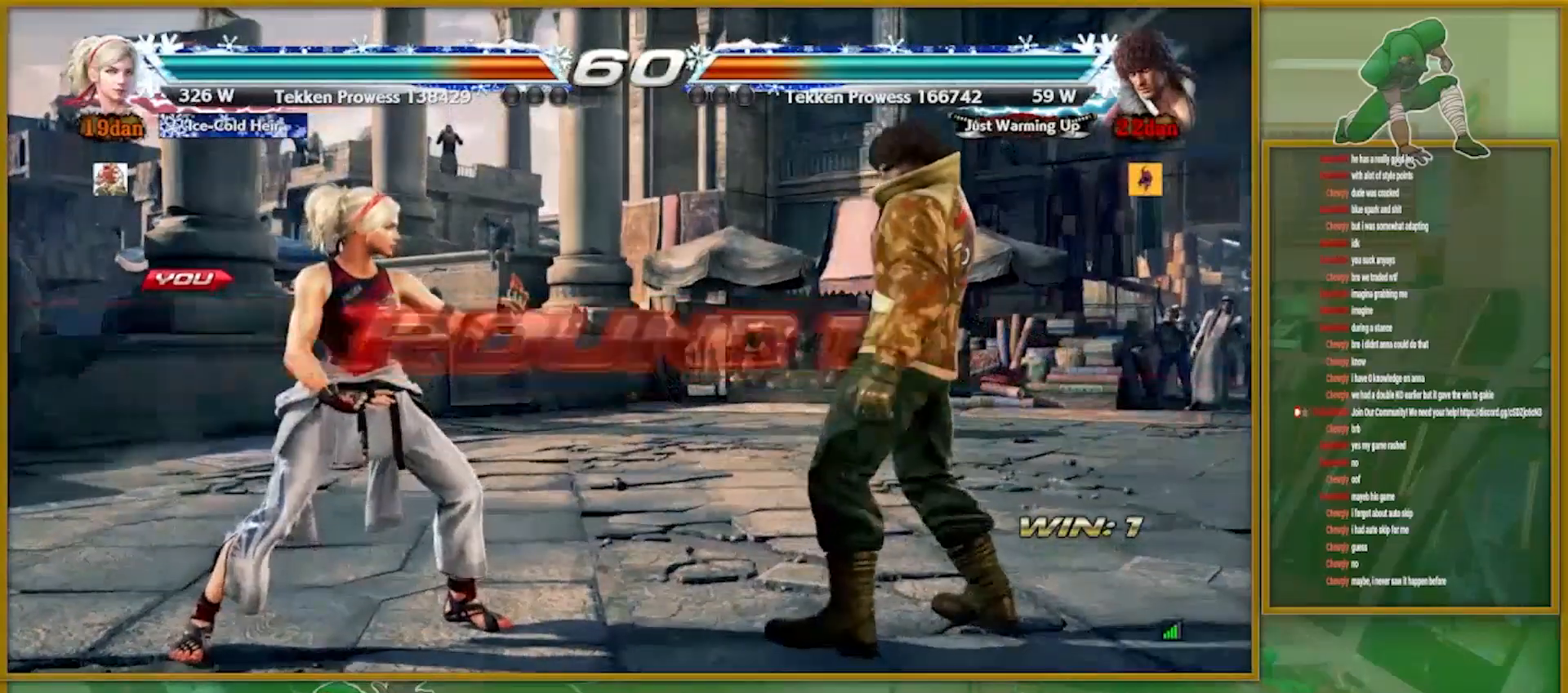
{"buttons": [], "left_stick": "center", "events": []}
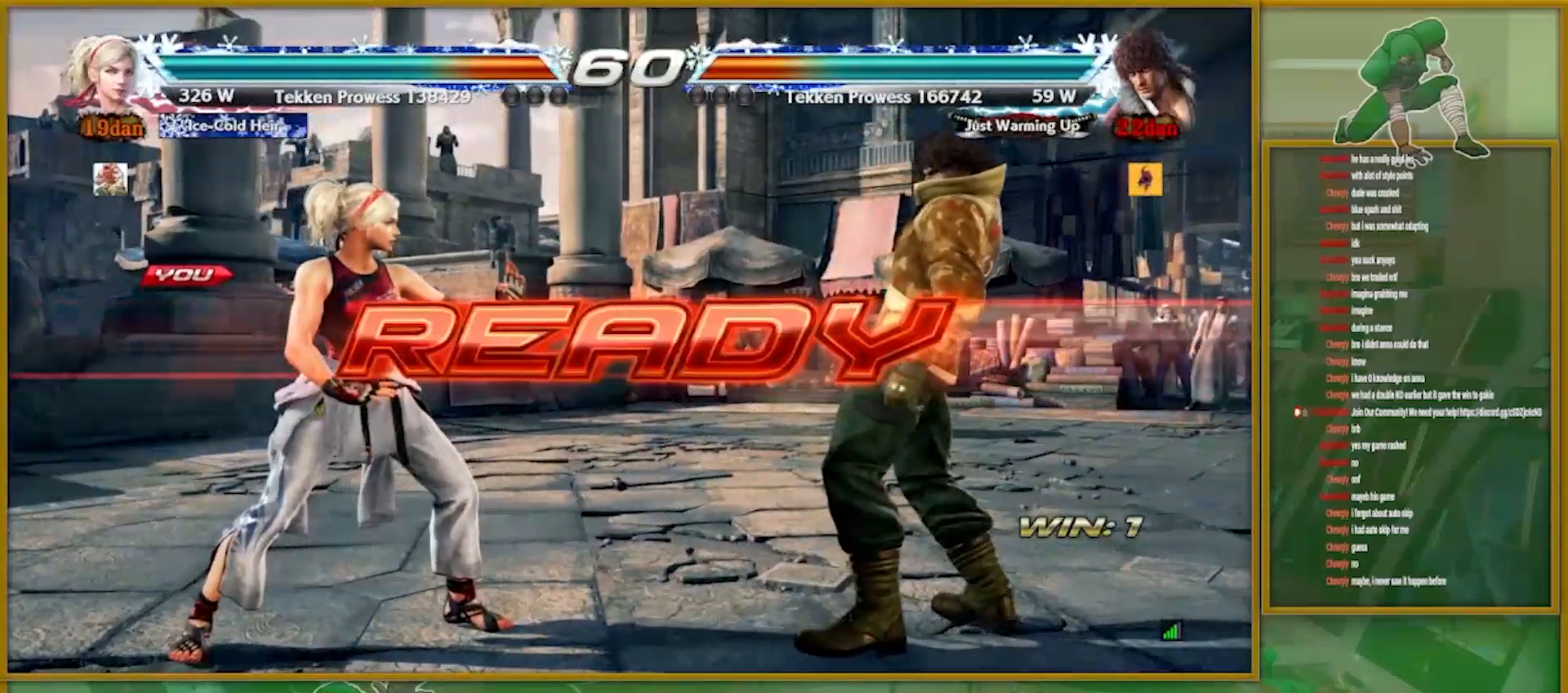
{"buttons": [], "left_stick": "center", "events": []}
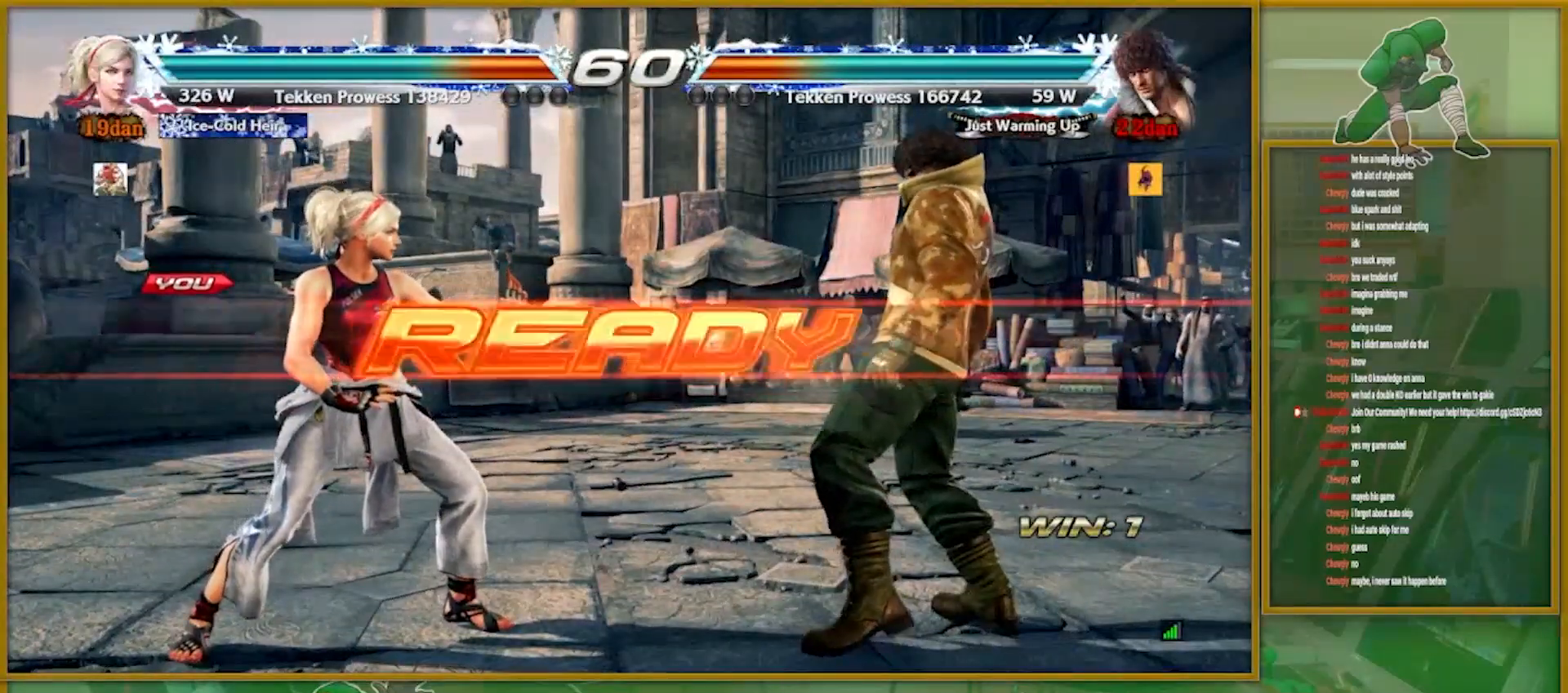
{"buttons": [], "left_stick": "right", "events": [[350, "left_stick", "right"]]}
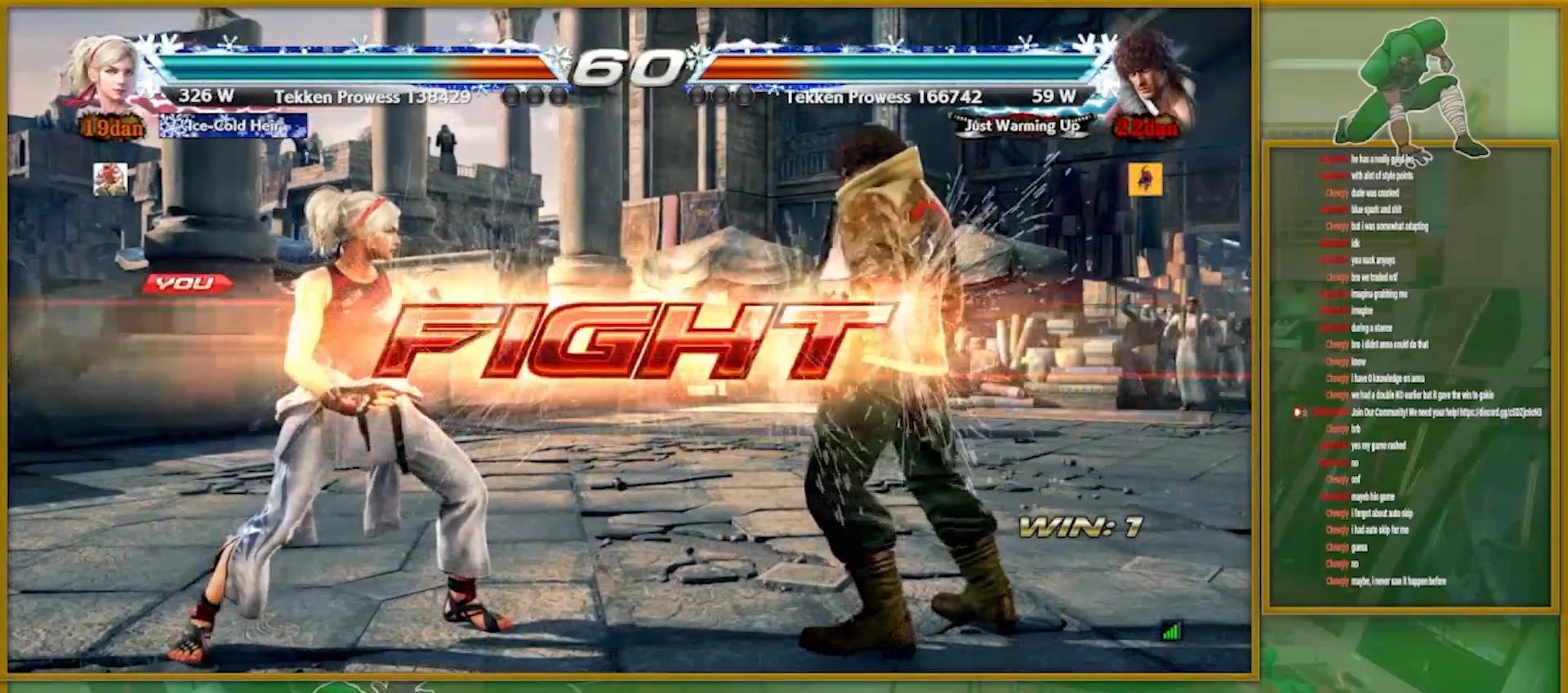
{"buttons": ["SQUARE"], "left_stick": "down-left", "events": [[250, "left_stick", "down-left"], [301, "SQUARE", "down"], [384, "SQUARE", "up"], [484, "SQUARE", "down"]]}
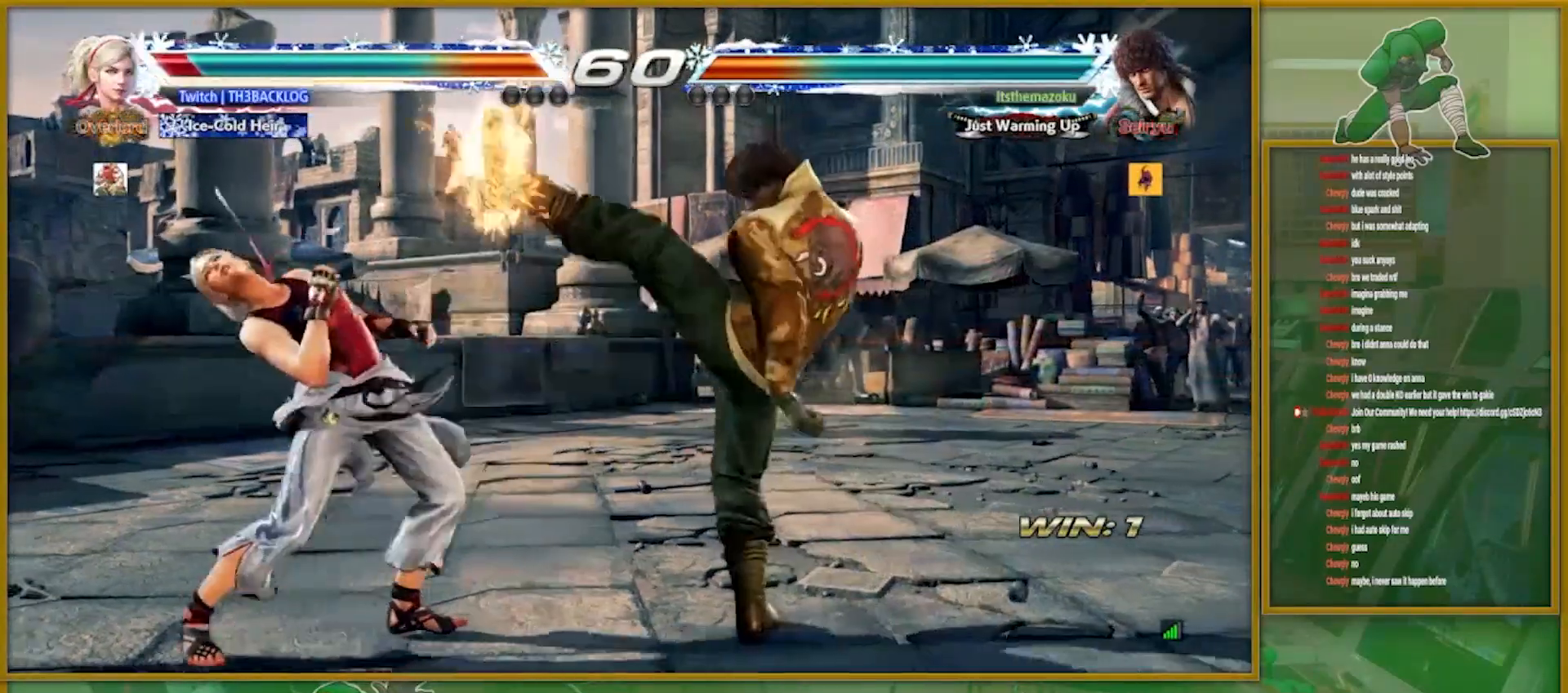
{"buttons": [], "left_stick": "left", "events": [[66, "SQUARE", "up"], [250, "left_stick", "center"], [333, "left_stick", "left"]]}
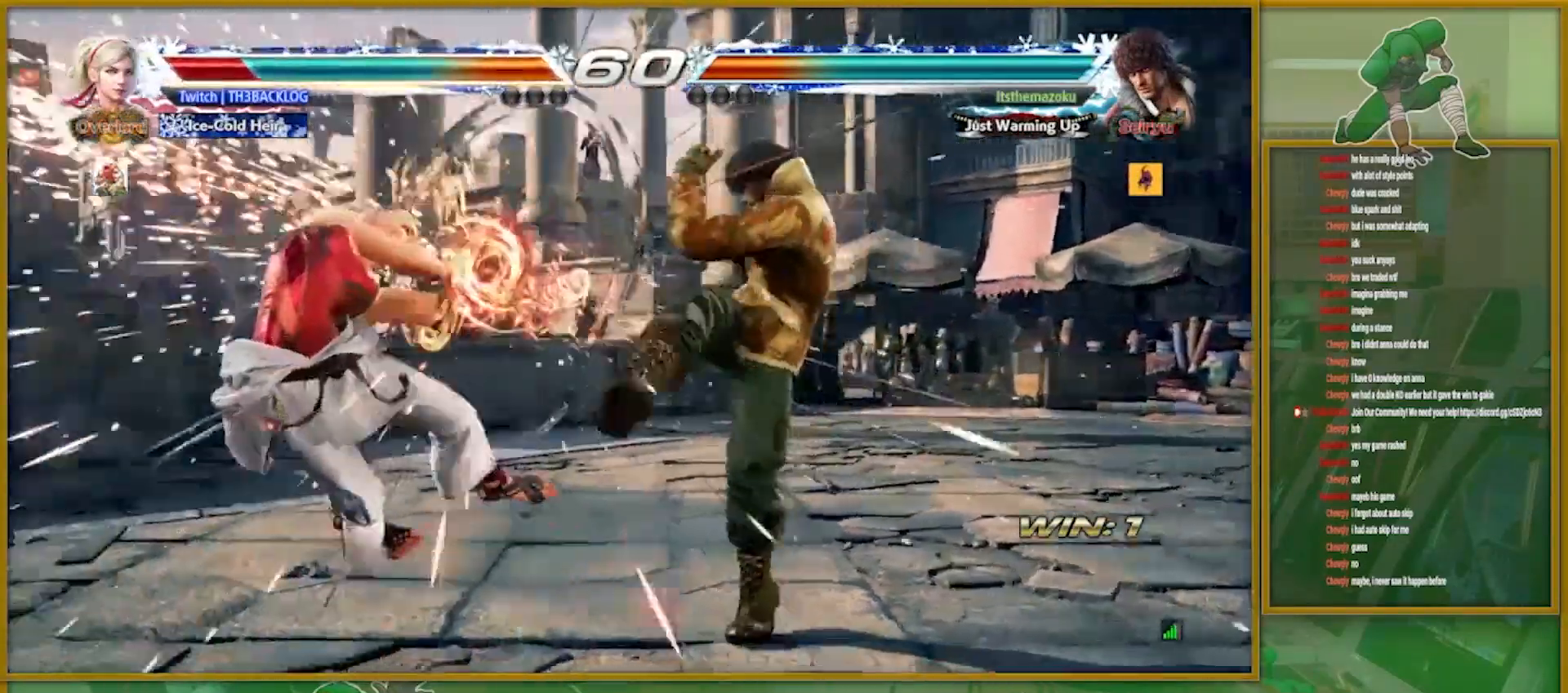
{"buttons": ["SQUARE"], "left_stick": "left", "events": [[284, "SQUARE", "down"], [284, "left_stick", "center"], [334, "SQUARE", "up"], [434, "SQUARE", "down"], [434, "left_stick", "left"]]}
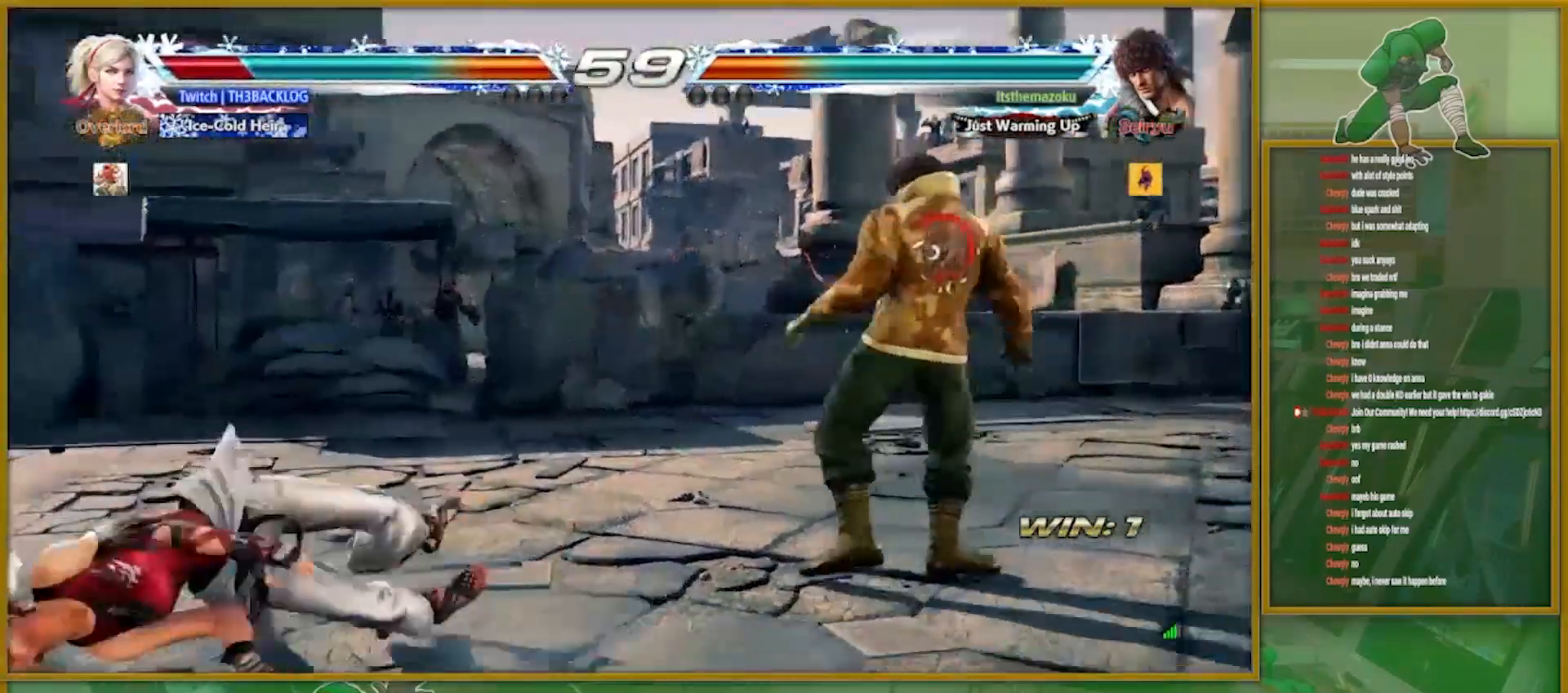
{"buttons": [], "left_stick": "center", "events": [[16, "SQUARE", "up"], [50, "left_stick", "center"], [133, "left_stick", "left"], [467, "left_stick", "center"]]}
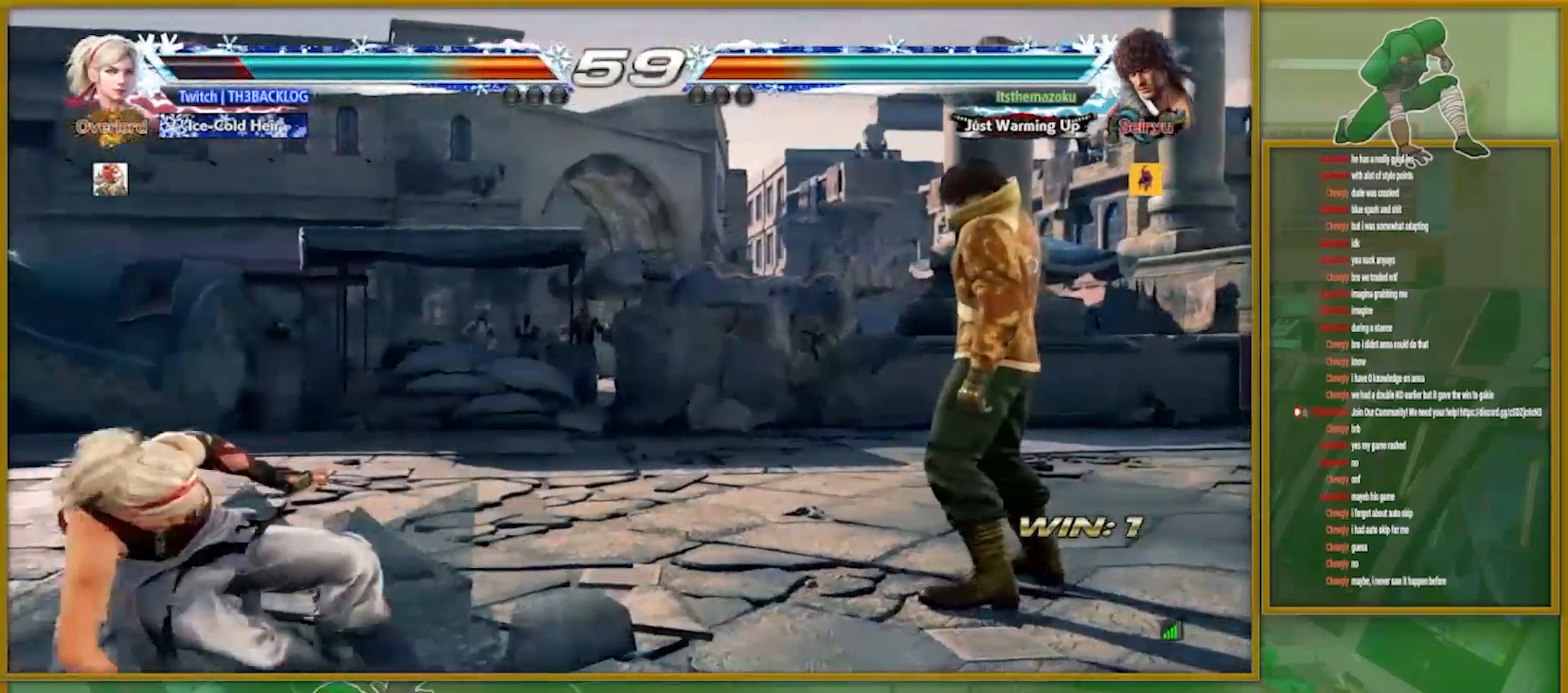
{"buttons": [], "left_stick": "left", "events": [[84, "left_stick", "left"], [200, "left_stick", "center"], [301, "left_stick", "left"]]}
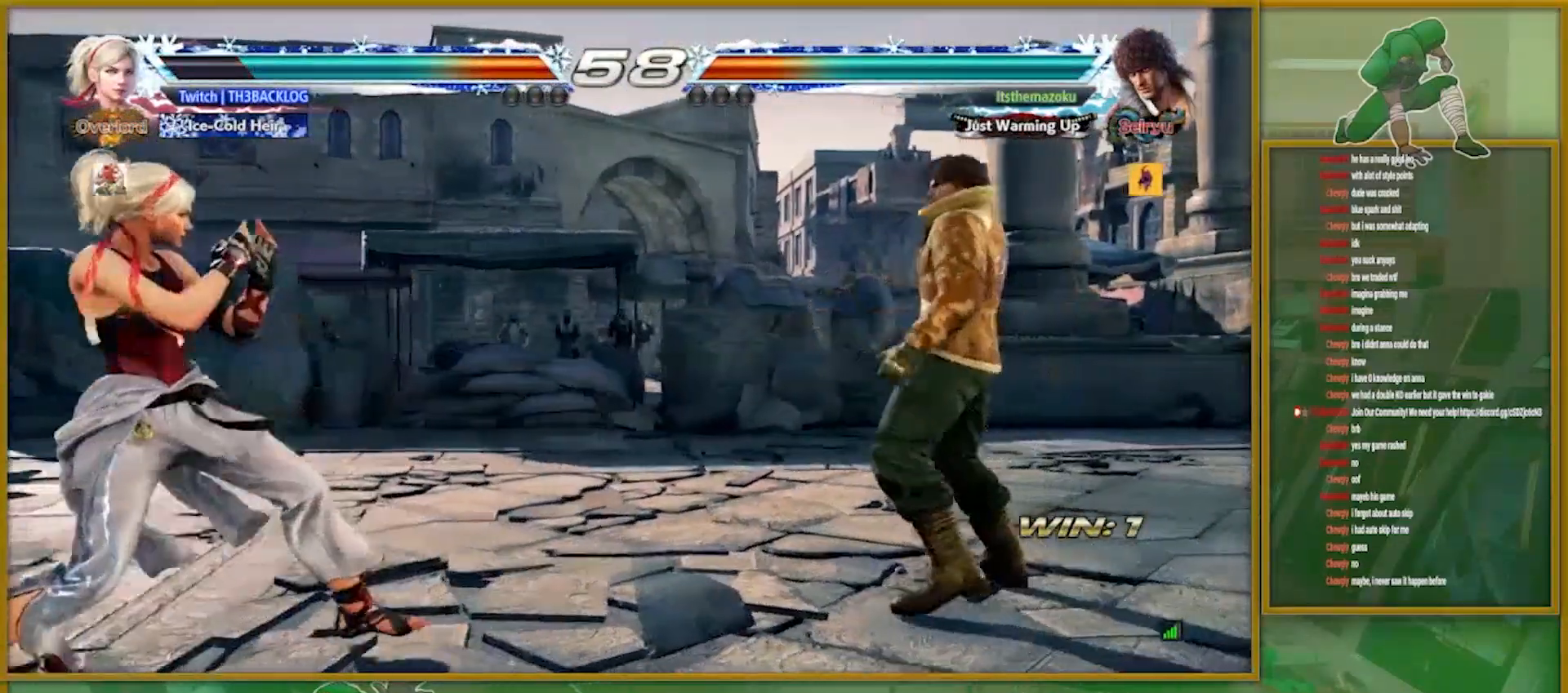
{"buttons": [], "left_stick": "left", "events": [[16, "left_stick", "down"], [100, "left_stick", "center"], [267, "left_stick", "left"], [317, "left_stick", "center"], [383, "left_stick", "left"]]}
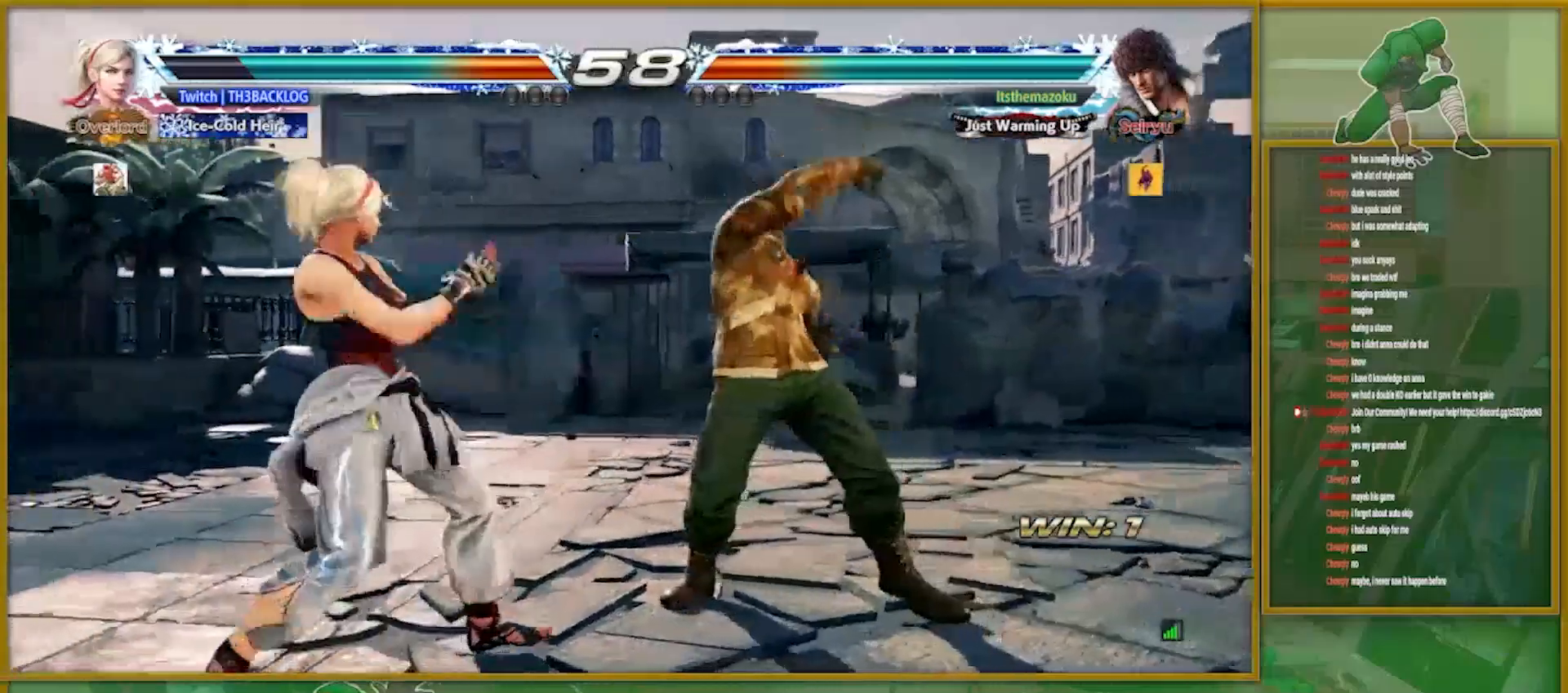
{"buttons": [], "left_stick": "center"}
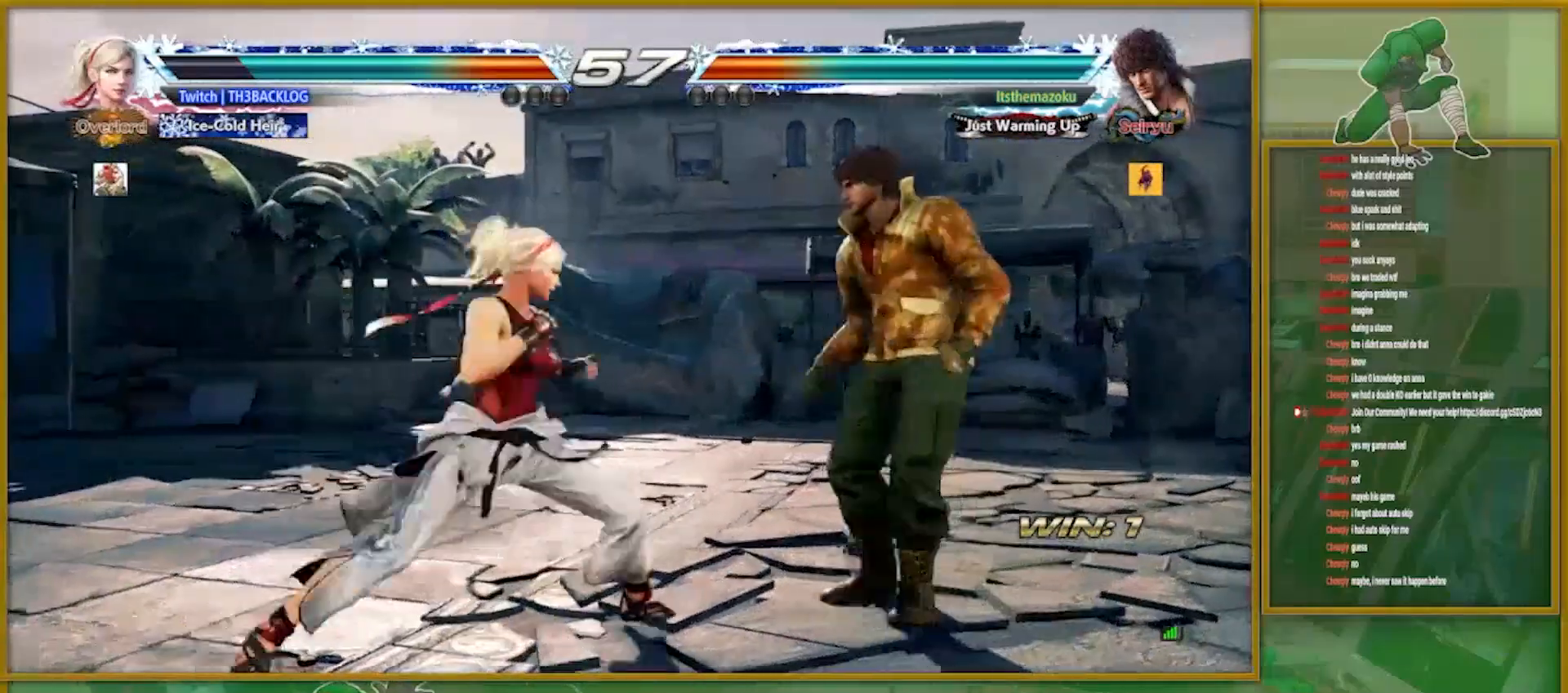
{"buttons": [], "left_stick": "center", "events": []}
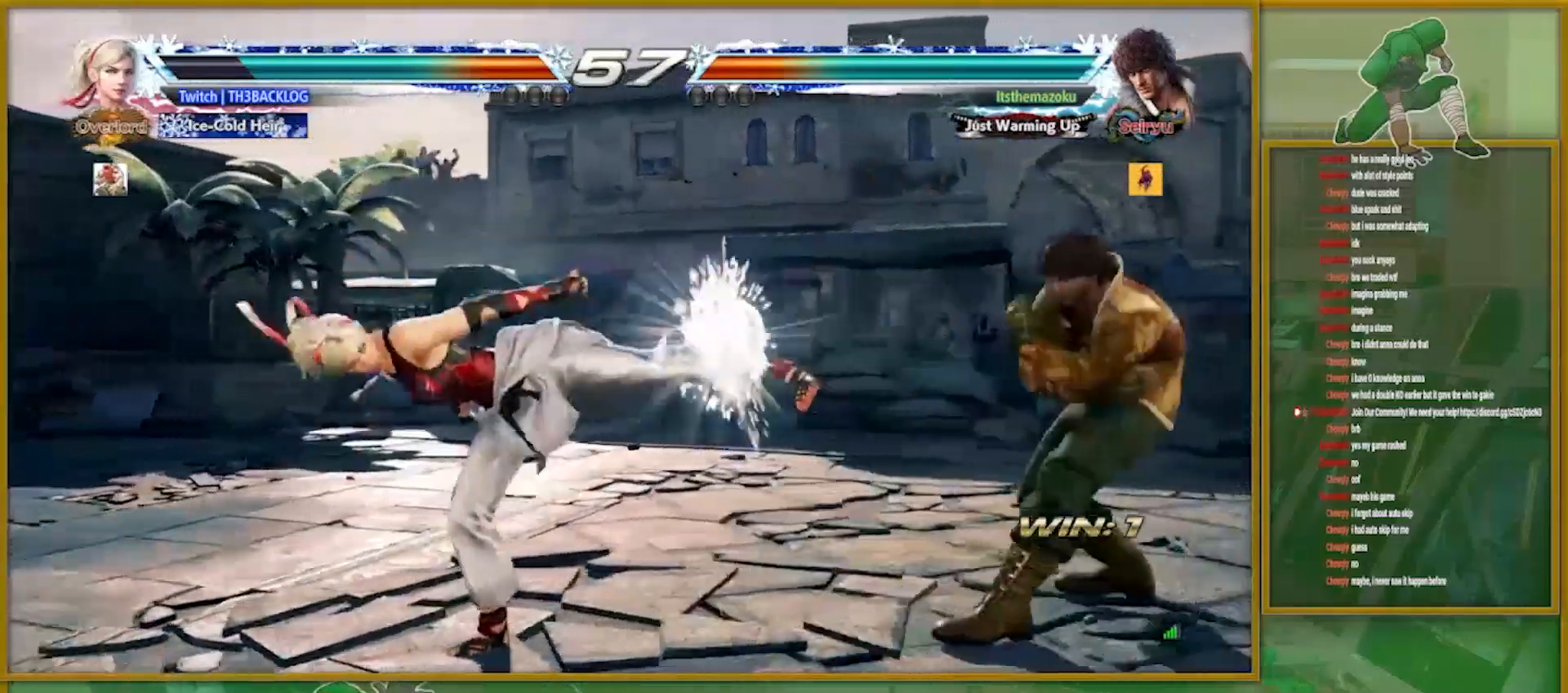
{"buttons": [], "left_stick": "left", "events": [[150, "left_stick", "left"], [217, "left_stick", "center"], [317, "left_stick", "left"], [417, "left_stick", "center"], [467, "left_stick", "left"]]}
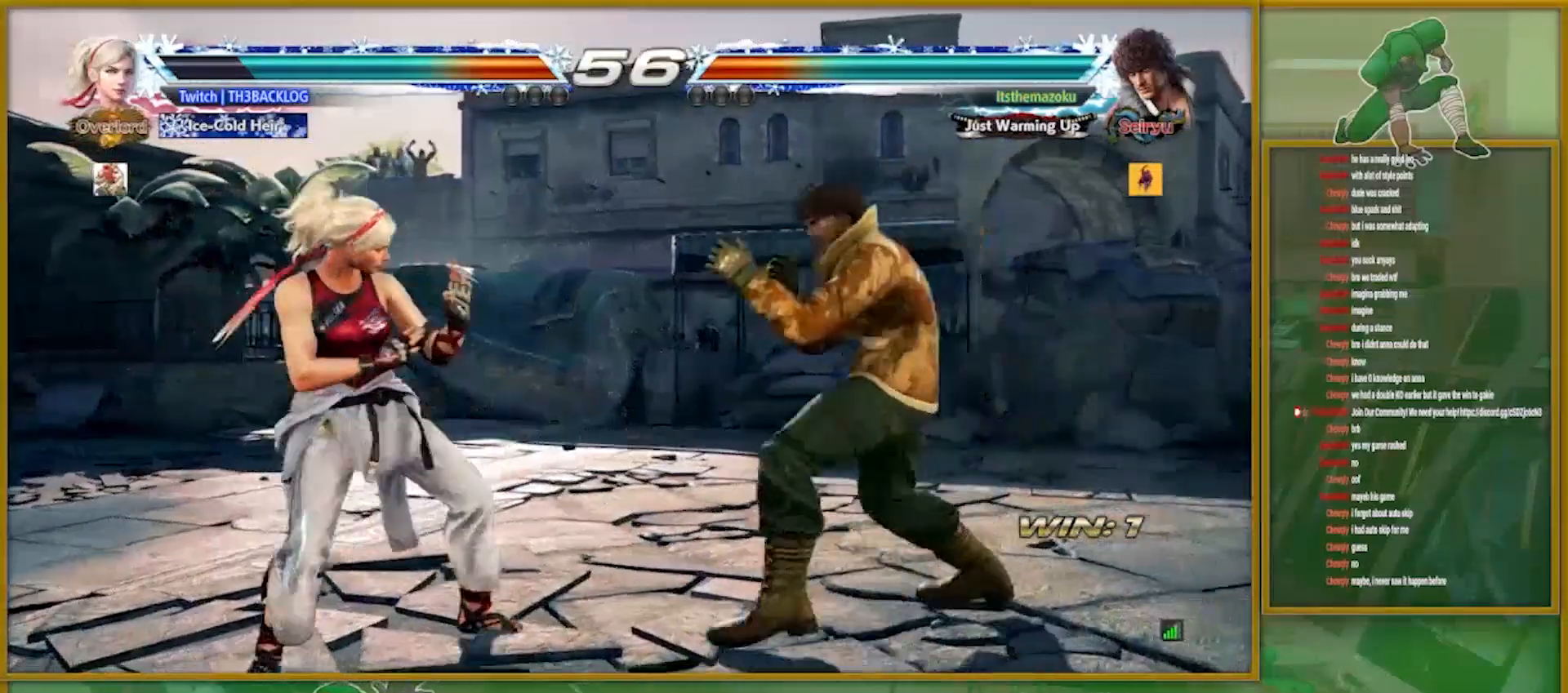
{"buttons": [], "left_stick": "down", "events": [[217, "left_stick", "down"], [367, "SQUARE", "down"], [434, "SQUARE", "up"]]}
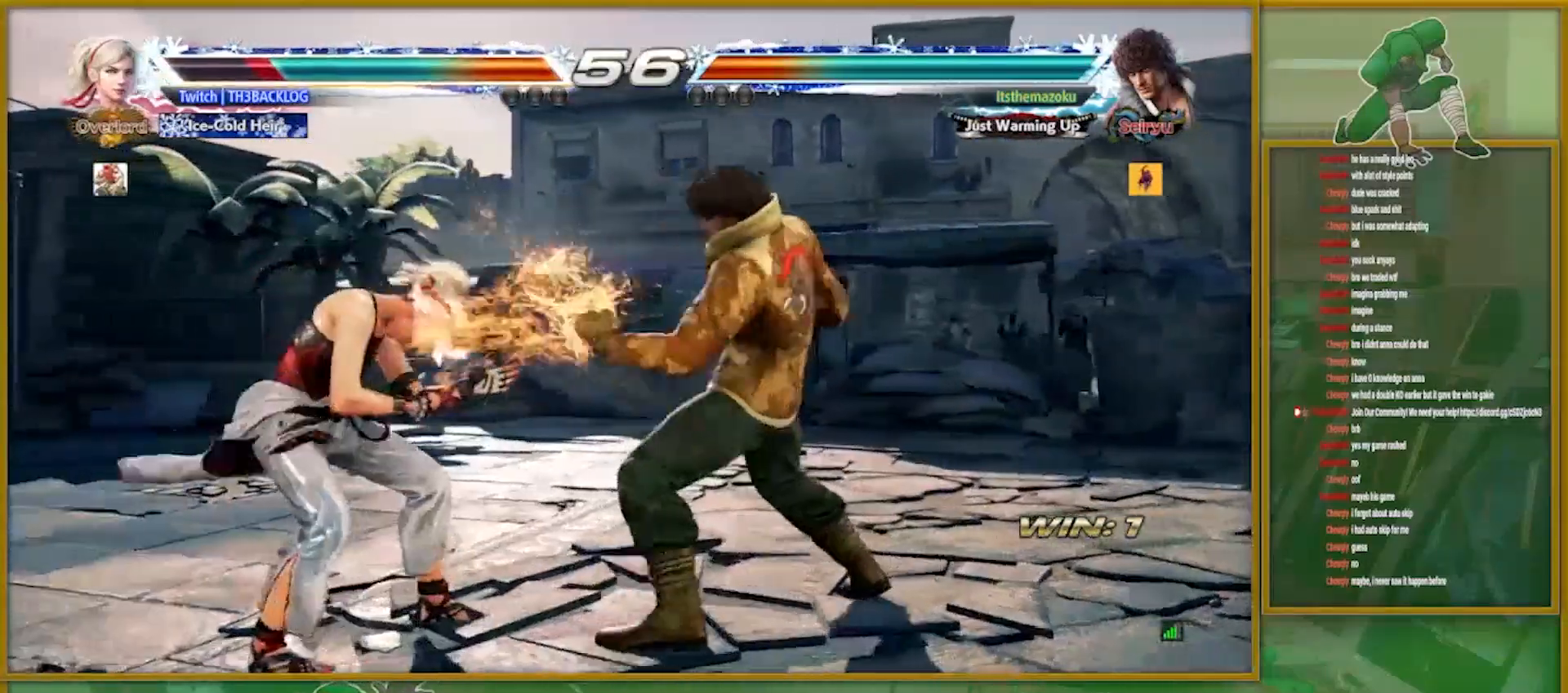
{"buttons": [], "left_stick": "left", "events": [[184, "left_stick", "center"], [284, "left_stick", "left"]]}
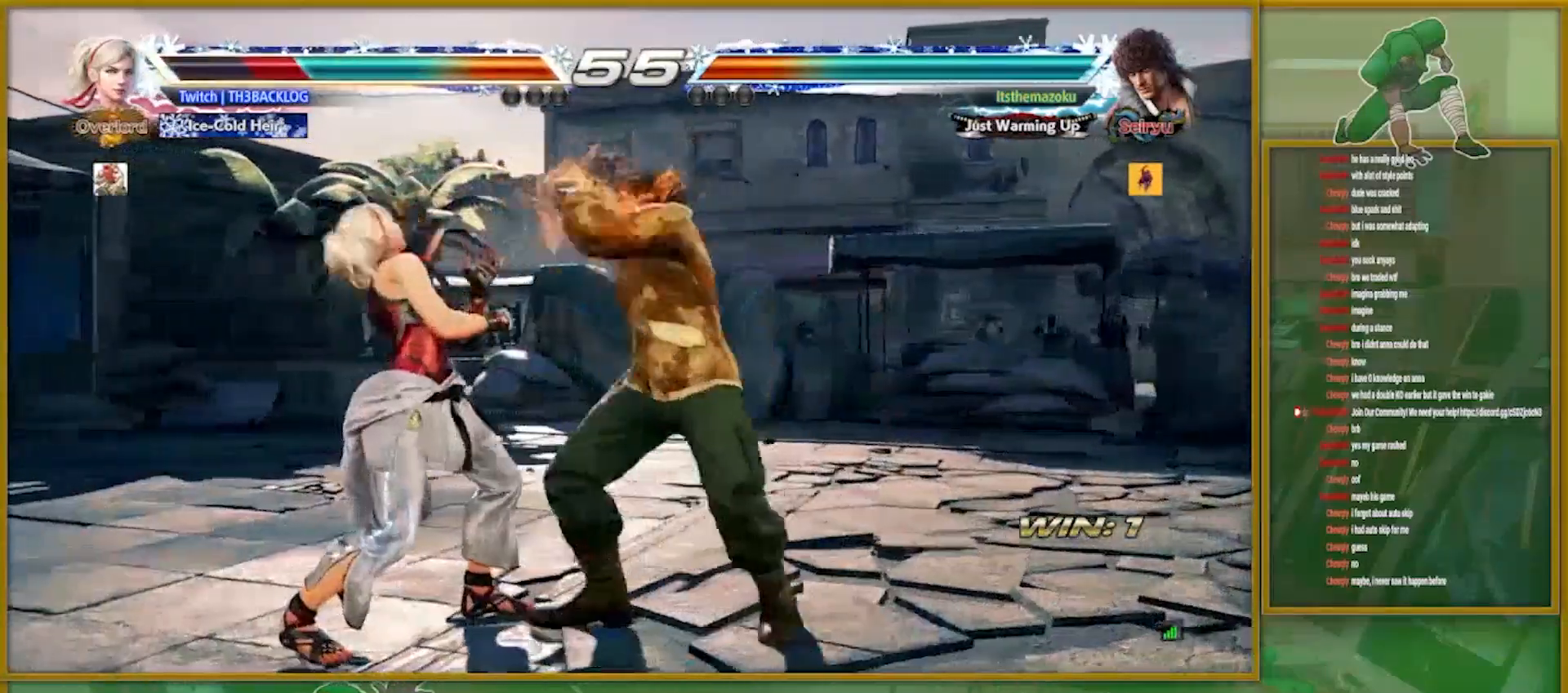
{"buttons": [], "left_stick": "left", "events": []}
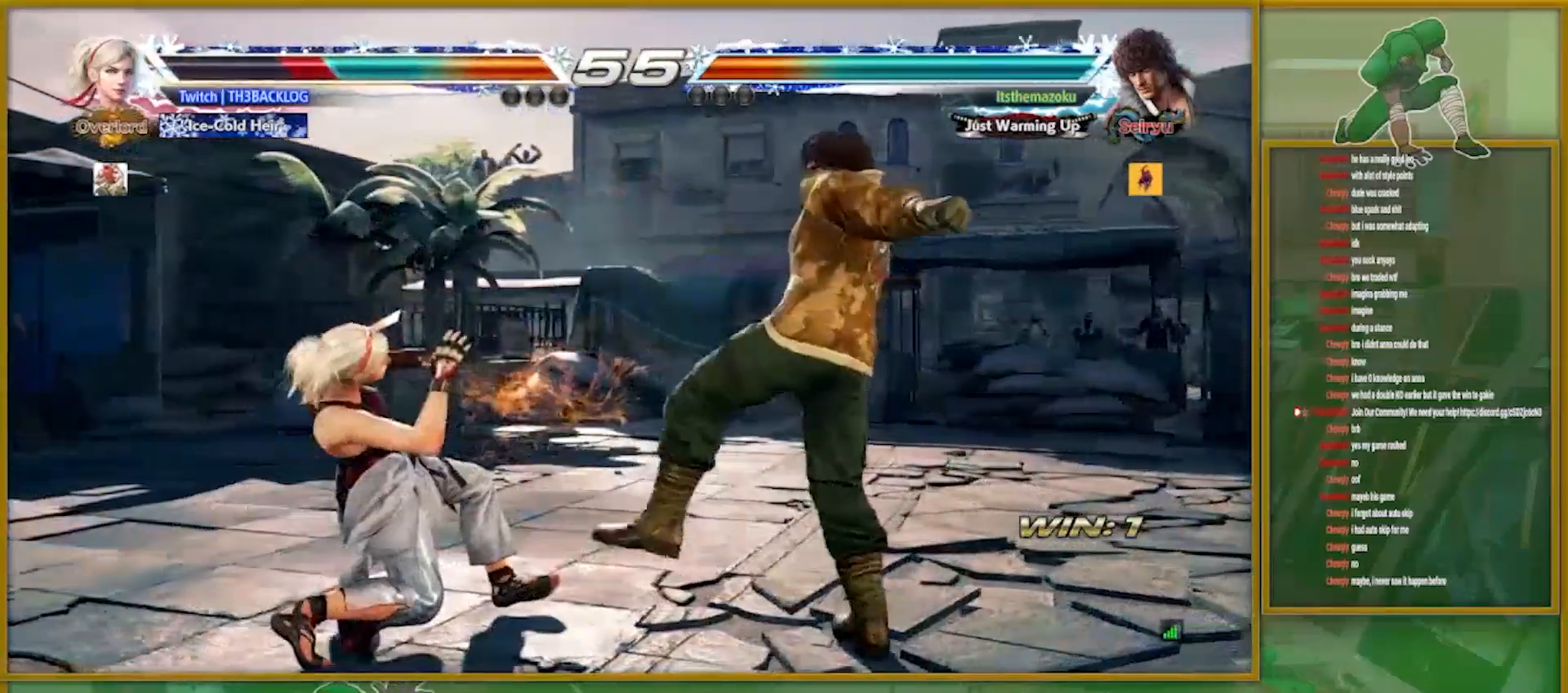
{"buttons": [], "left_stick": "left", "events": [[67, "left_stick", "center"], [184, "left_stick", "left"], [267, "left_stick", "center"], [351, "left_stick", "left"]]}
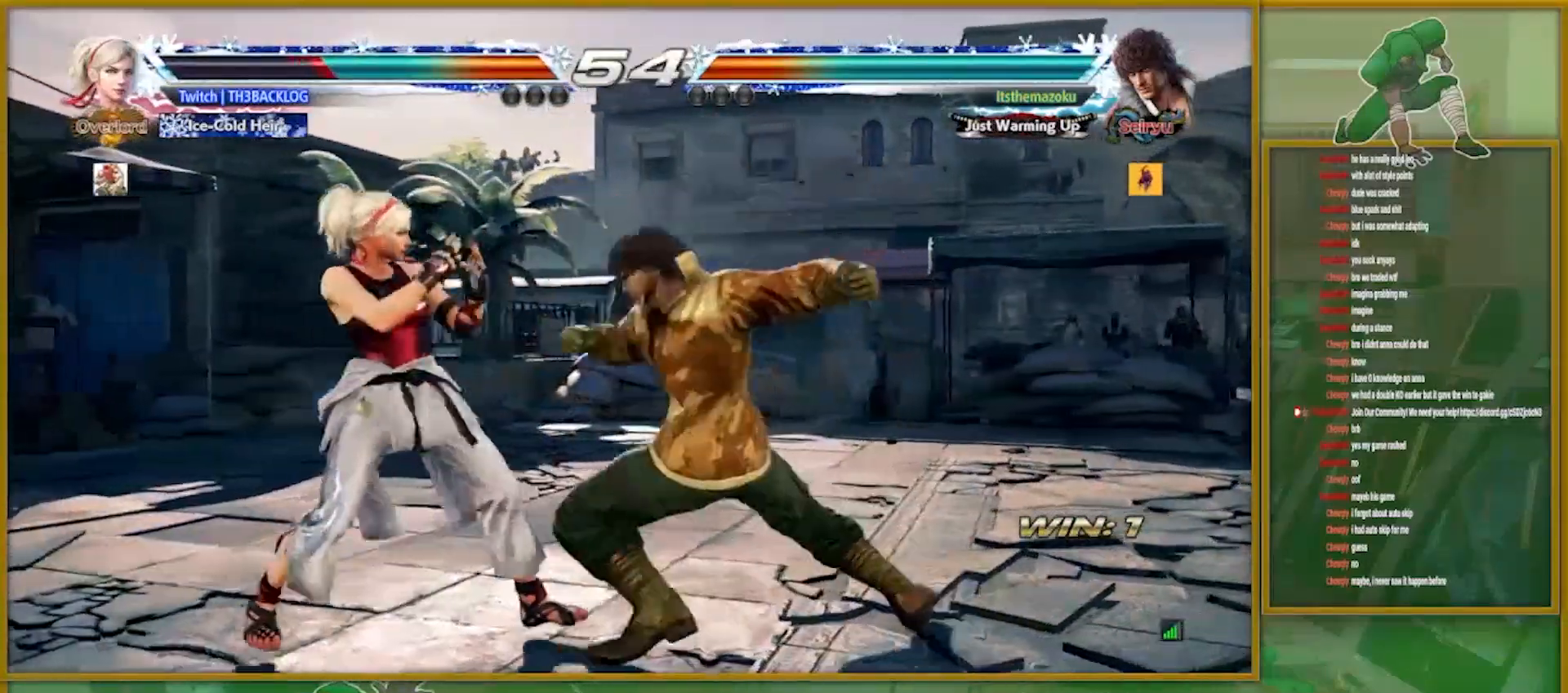
{"buttons": [], "left_stick": "center", "events": [[33, "left_stick", "down-left"], [183, "SQUARE", "down"], [233, "SQUARE", "up"], [383, "left_stick", "center"]]}
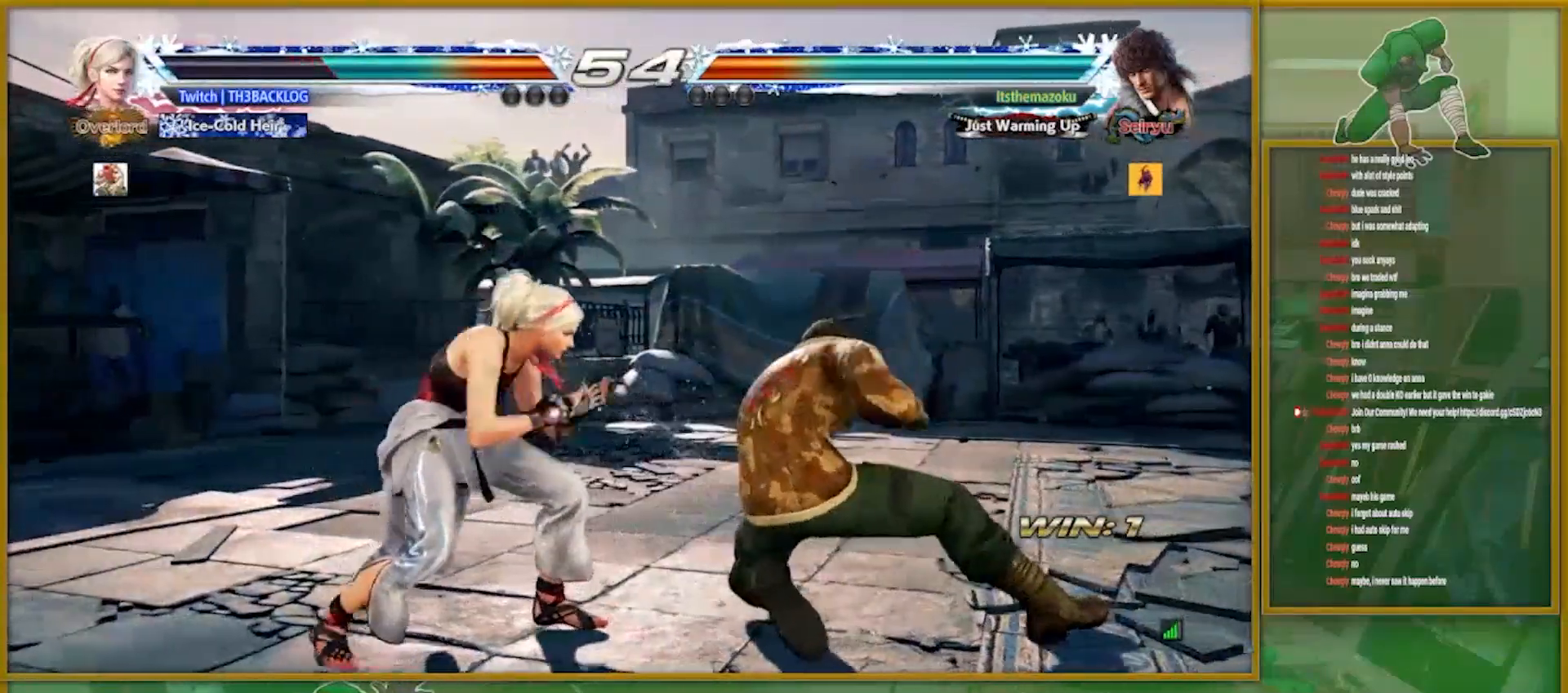
{"buttons": [], "left_stick": "down-left", "events": [[17, "SQUARE", "down"], [84, "SQUARE", "up"], [401, "left_stick", "down-left"]]}
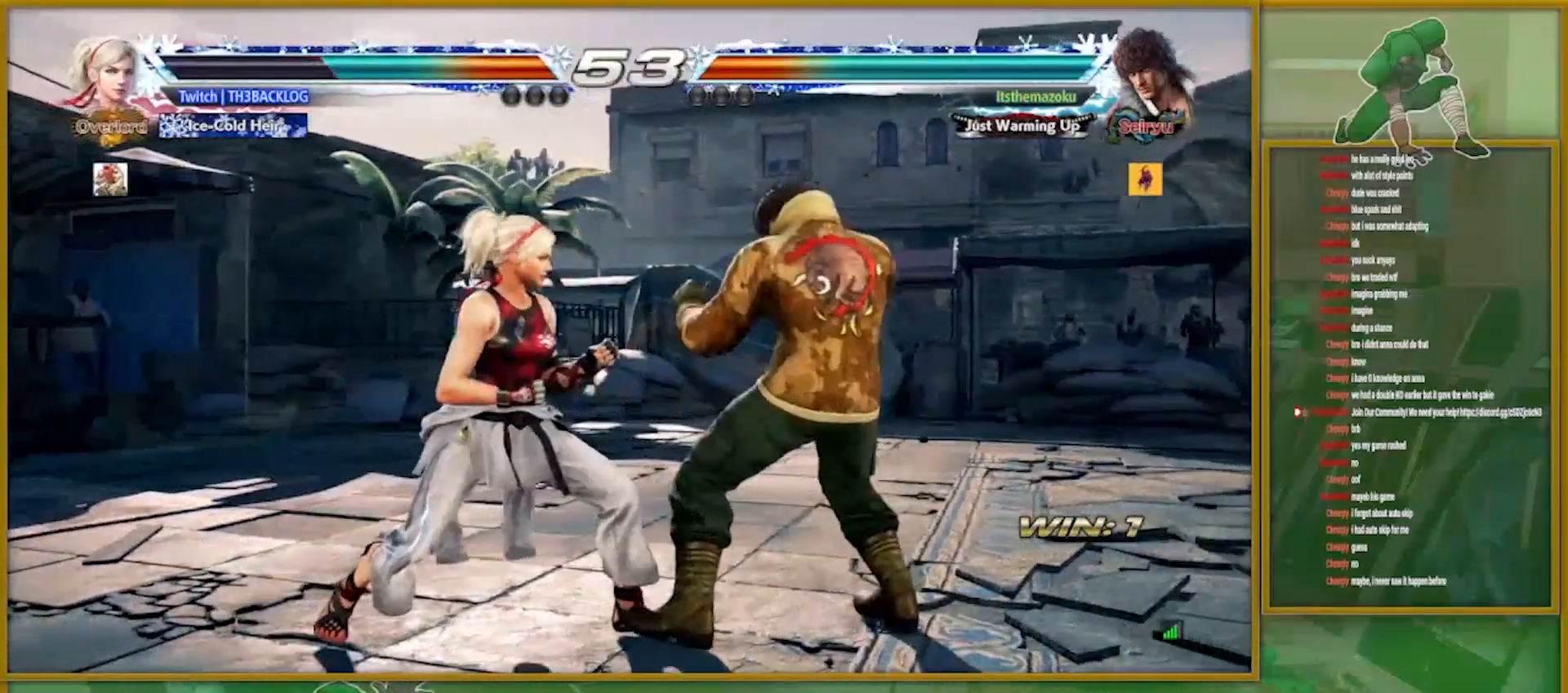
{"buttons": [], "left_stick": "center", "events": [[16, "CIRCLE", "down"], [83, "CIRCLE", "up"], [150, "CIRCLE", "down"], [267, "CIRCLE", "up"], [383, "left_stick", "center"]]}
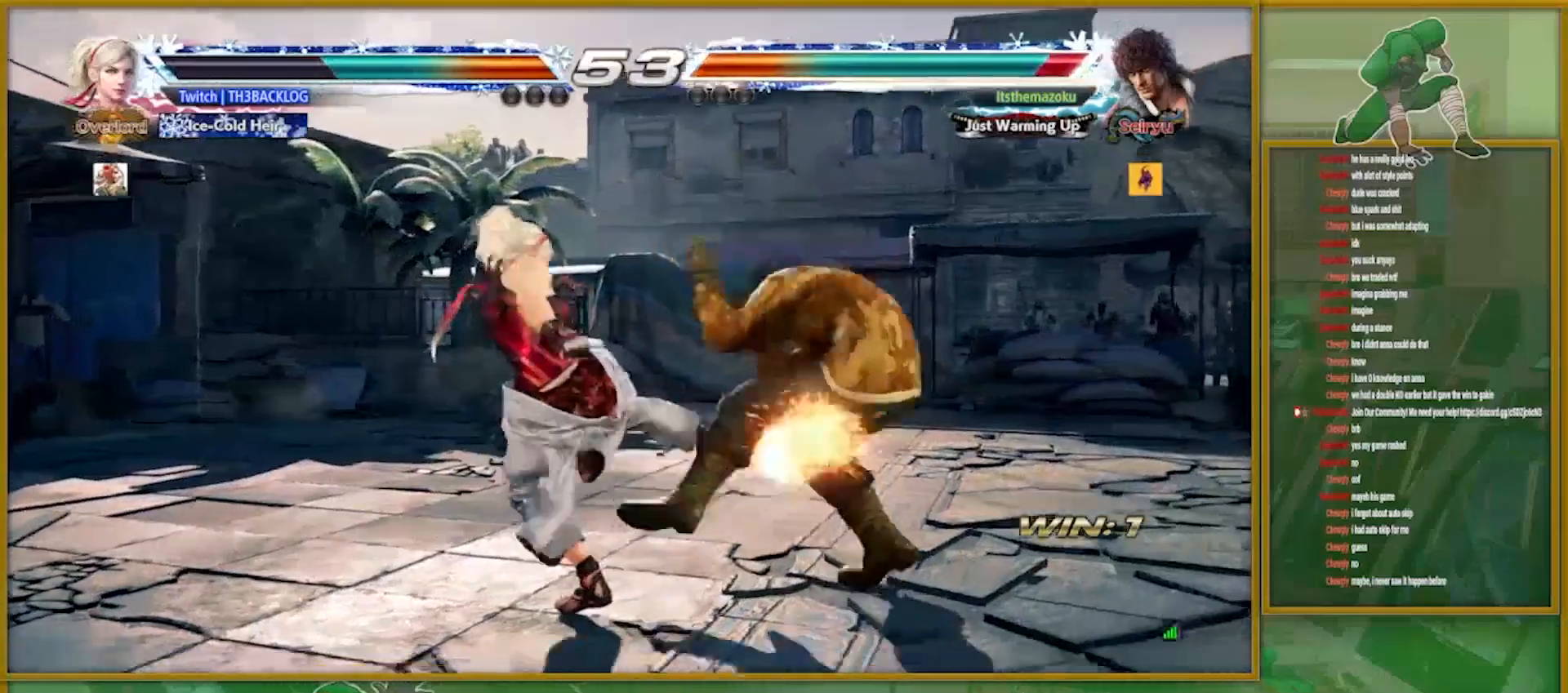
{"buttons": [], "left_stick": "center", "events": [[417, "SQUARE", "down"], [501, "SQUARE", "up"]]}
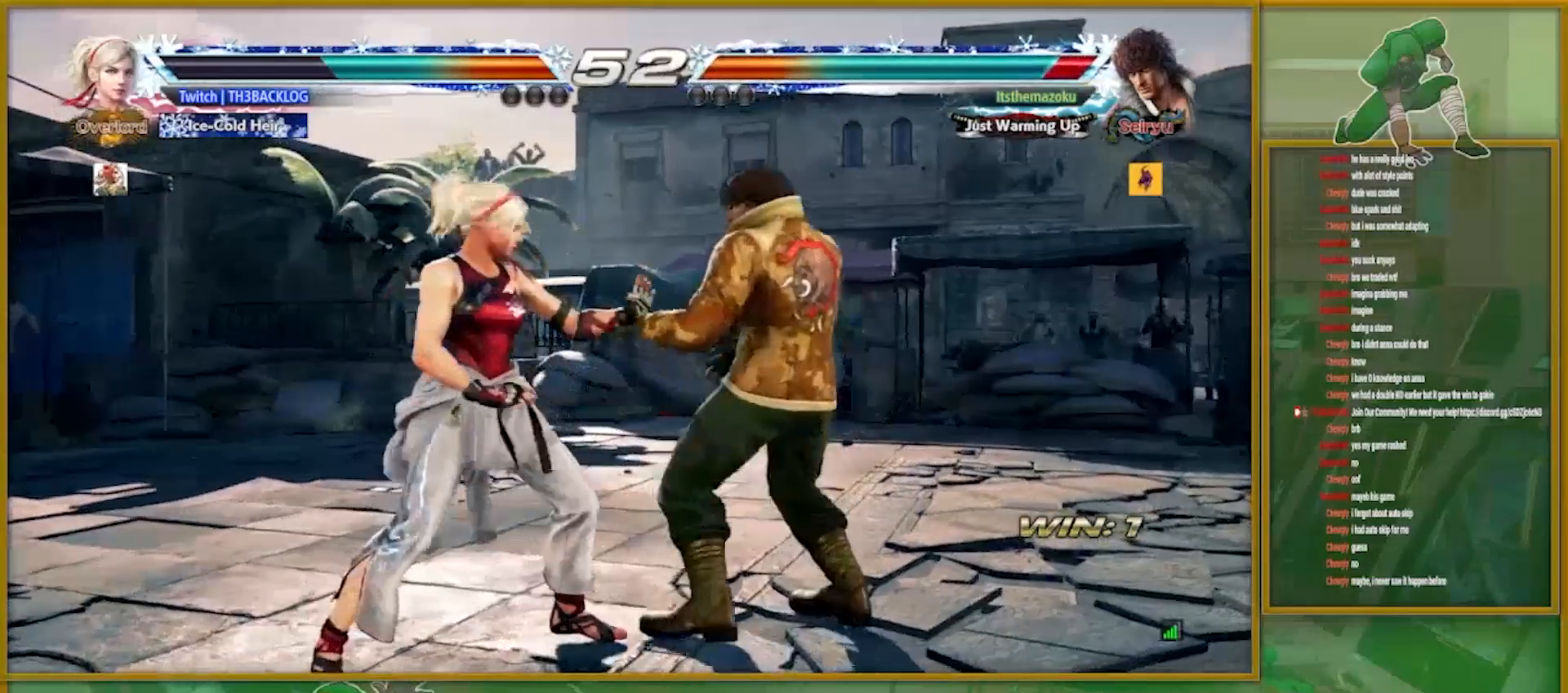
{"buttons": [], "left_stick": "down-left", "events": [[133, "left_stick", "down-left"], [367, "SQUARE", "down"], [434, "SQUARE", "up"]]}
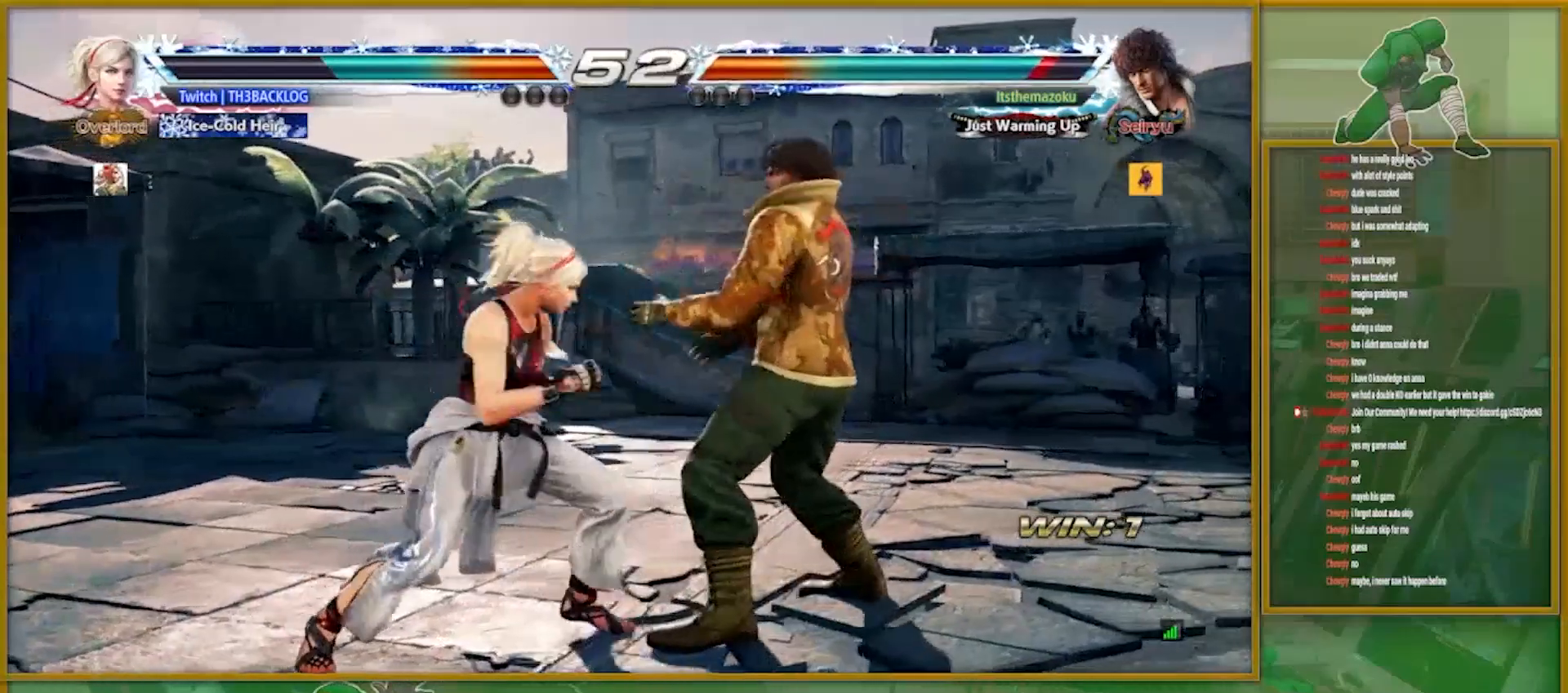
{"buttons": [], "left_stick": "center", "events": [[34, "SQUARE", "down"], [84, "SQUARE", "up"], [150, "left_stick", "center"], [401, "CIRCLE", "down"], [484, "CIRCLE", "up"]]}
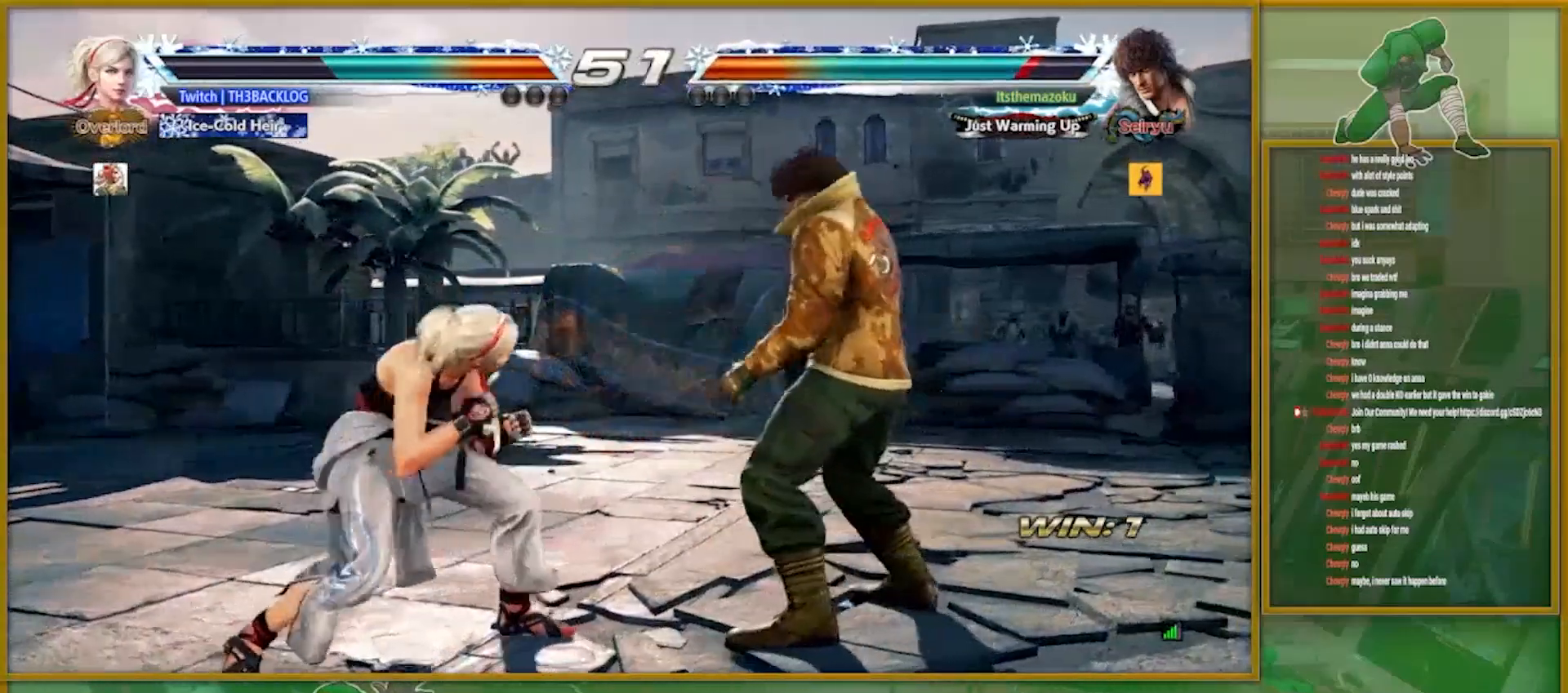
{"buttons": [], "left_stick": "center", "events": [[33, "CIRCLE", "down"], [150, "CIRCLE", "up"], [350, "left_stick", "left"], [434, "left_stick", "center"]]}
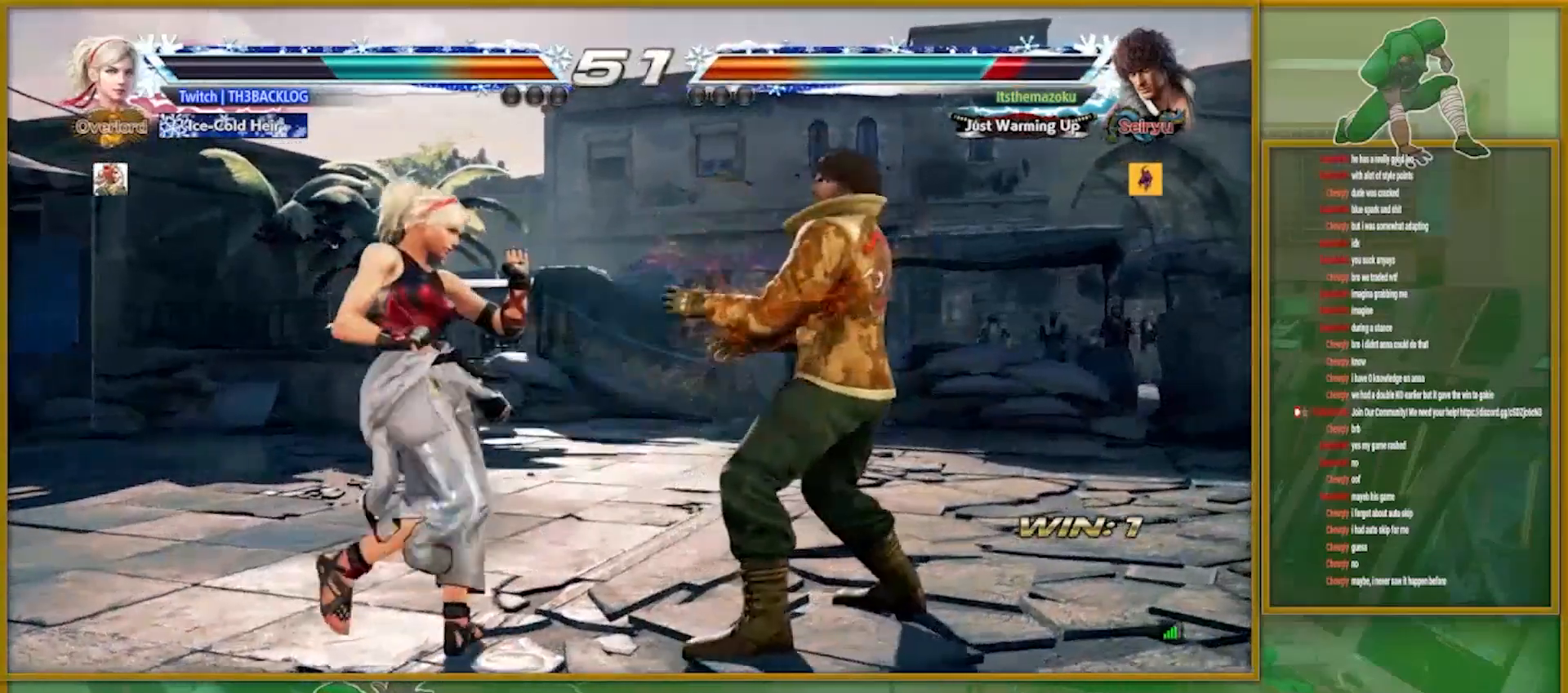
{"buttons": [], "left_stick": "center", "events": [[17, "left_stick", "left"], [150, "left_stick", "down-left"], [167, "SQUARE", "down"], [250, "SQUARE", "up"], [384, "left_stick", "center"]]}